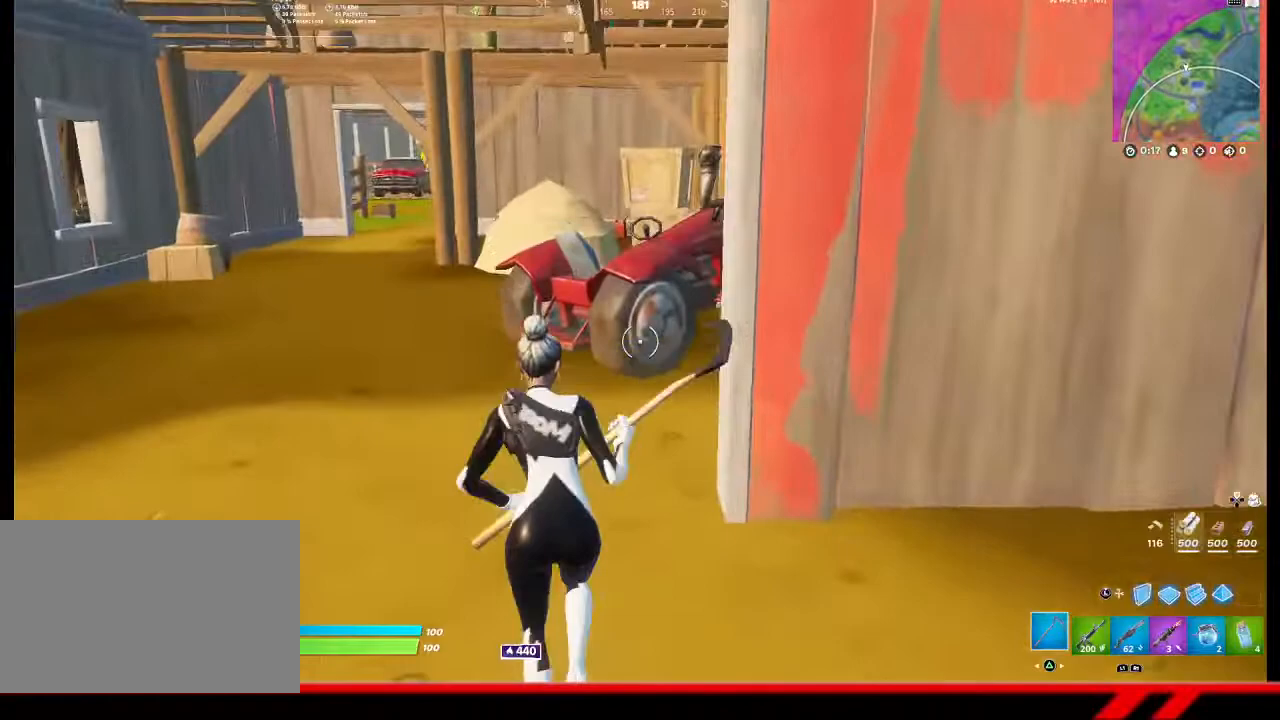
Gameplay with a controller (PlayStation layout); each line is a JSON object with the inputs held at the frame after it. "events" lists button and stick changes between this image and that frame as [ms after this image, input, new state], when the widget could be followed in between.
{"buttons": ["R3"], "left_stick": "up-right", "right_stick": "center", "events": [[367, "left_stick", "up-right"], [500, "R3", "down"]]}
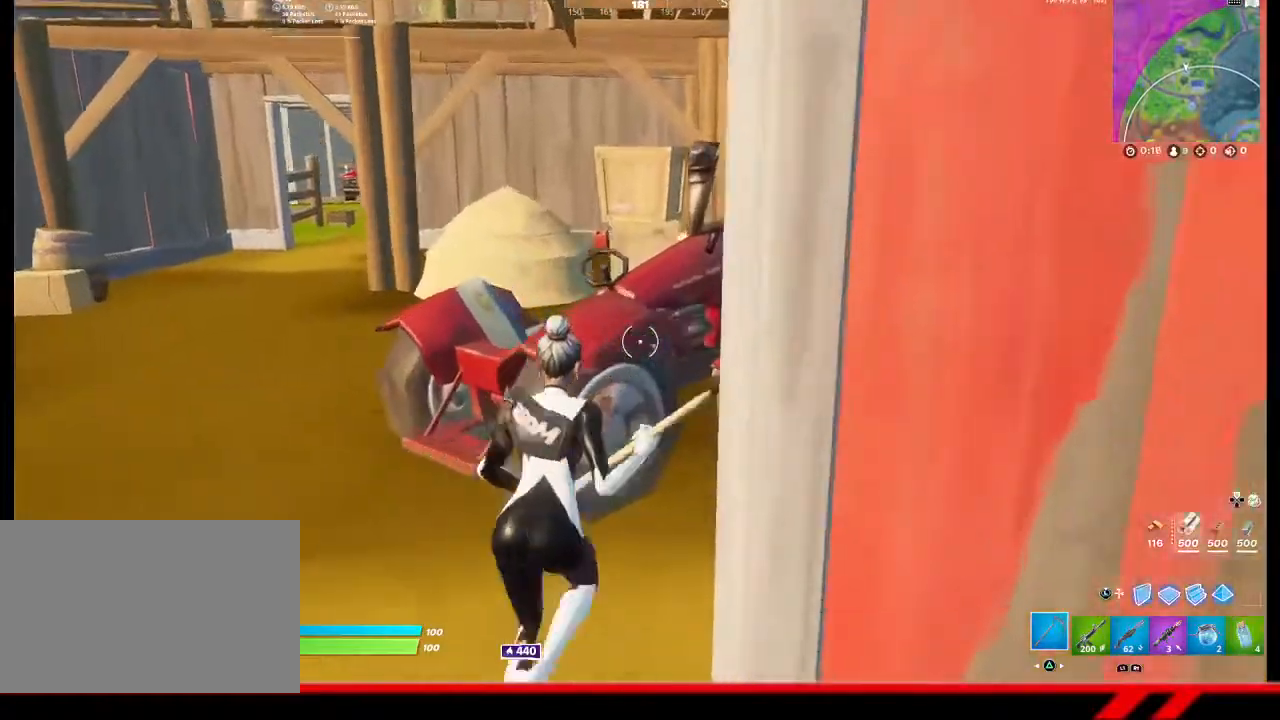
{"buttons": ["R2"], "left_stick": "center", "right_stick": "center", "events": [[100, "R3", "up"], [167, "right_stick", "left"], [200, "R2", "down"], [367, "right_stick", "center"], [467, "left_stick", "center"]]}
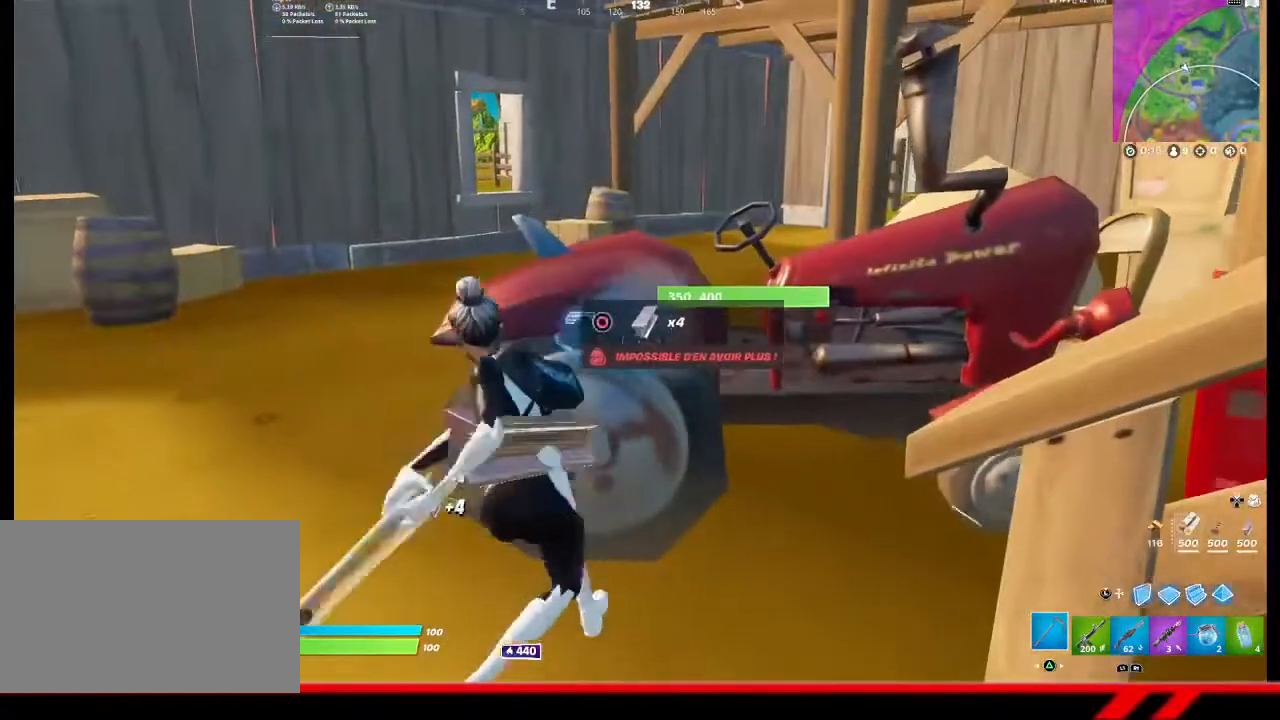
{"buttons": ["R2"], "left_stick": "center", "right_stick": "center", "events": []}
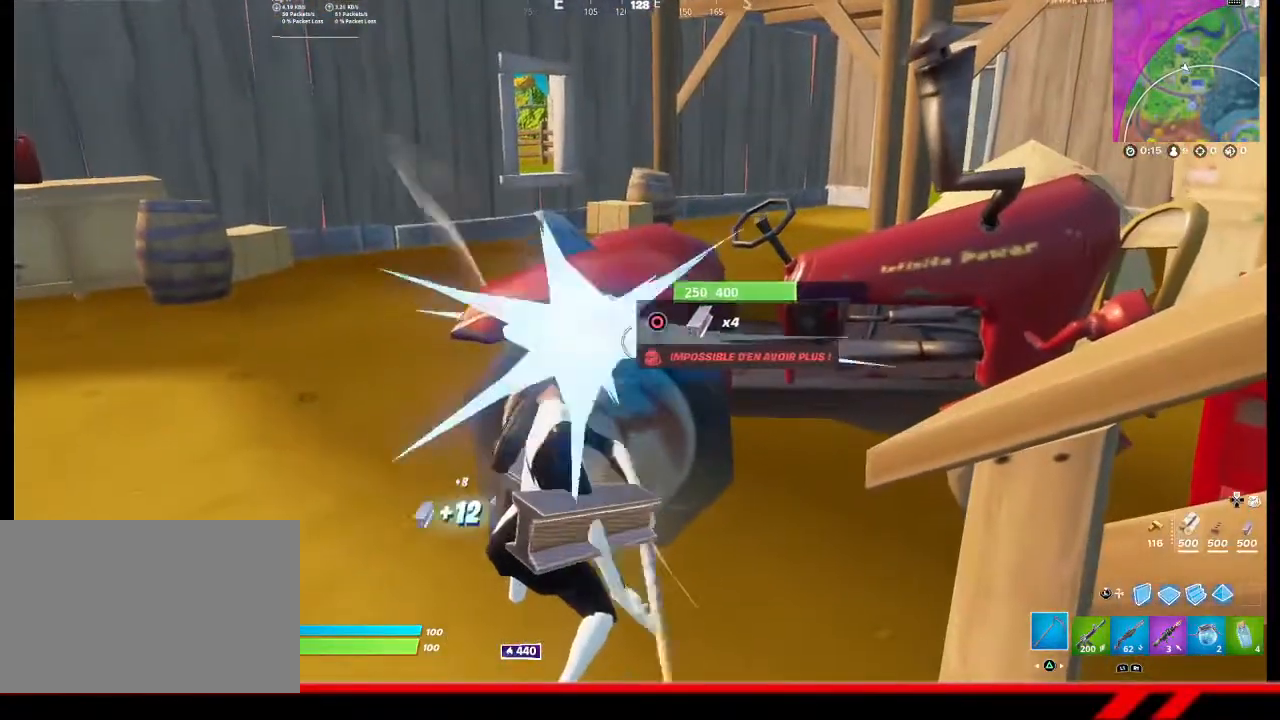
{"buttons": ["R2"], "left_stick": "center", "right_stick": "center", "events": []}
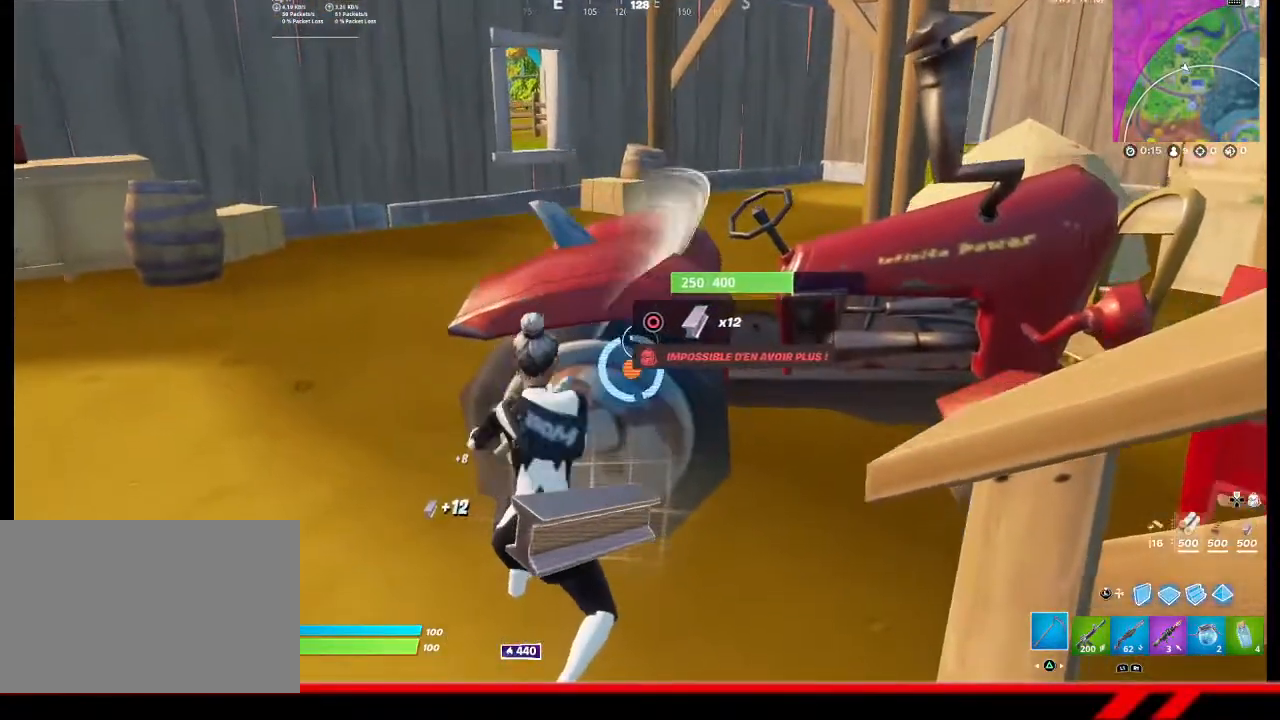
{"buttons": ["R2"], "left_stick": "center", "right_stick": "center", "events": []}
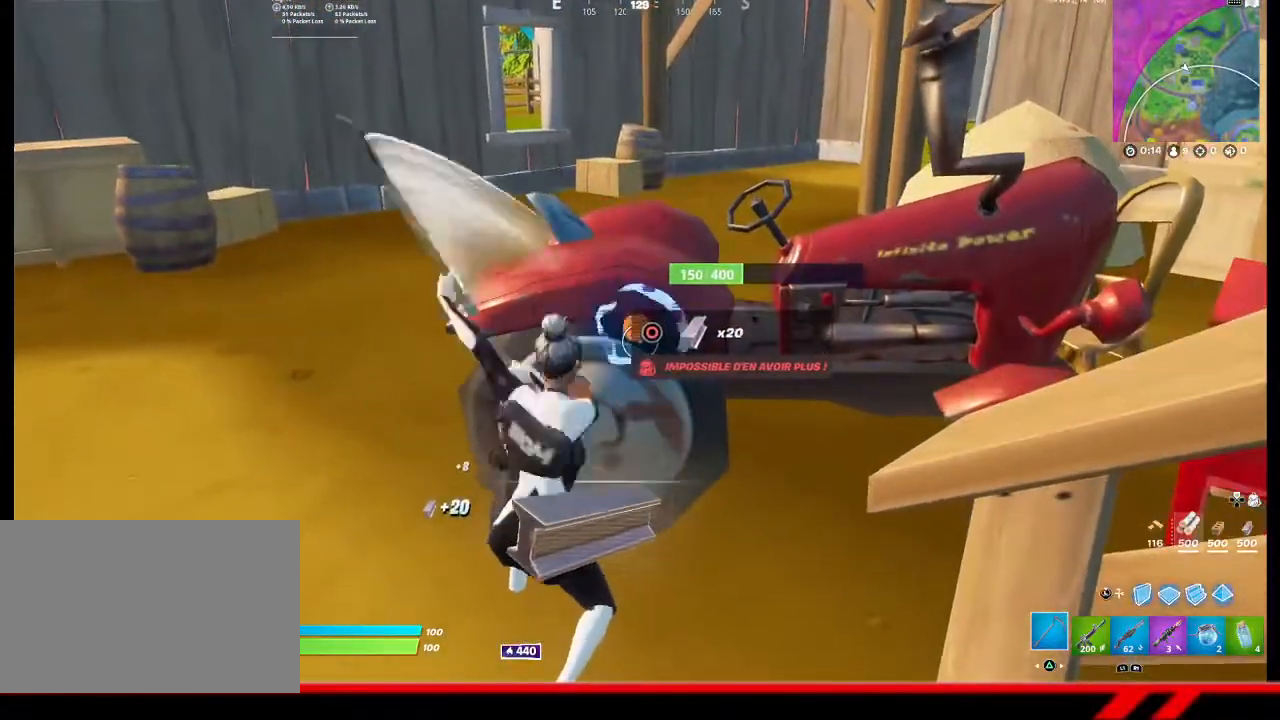
{"buttons": ["R2"], "left_stick": "center", "right_stick": "center", "events": []}
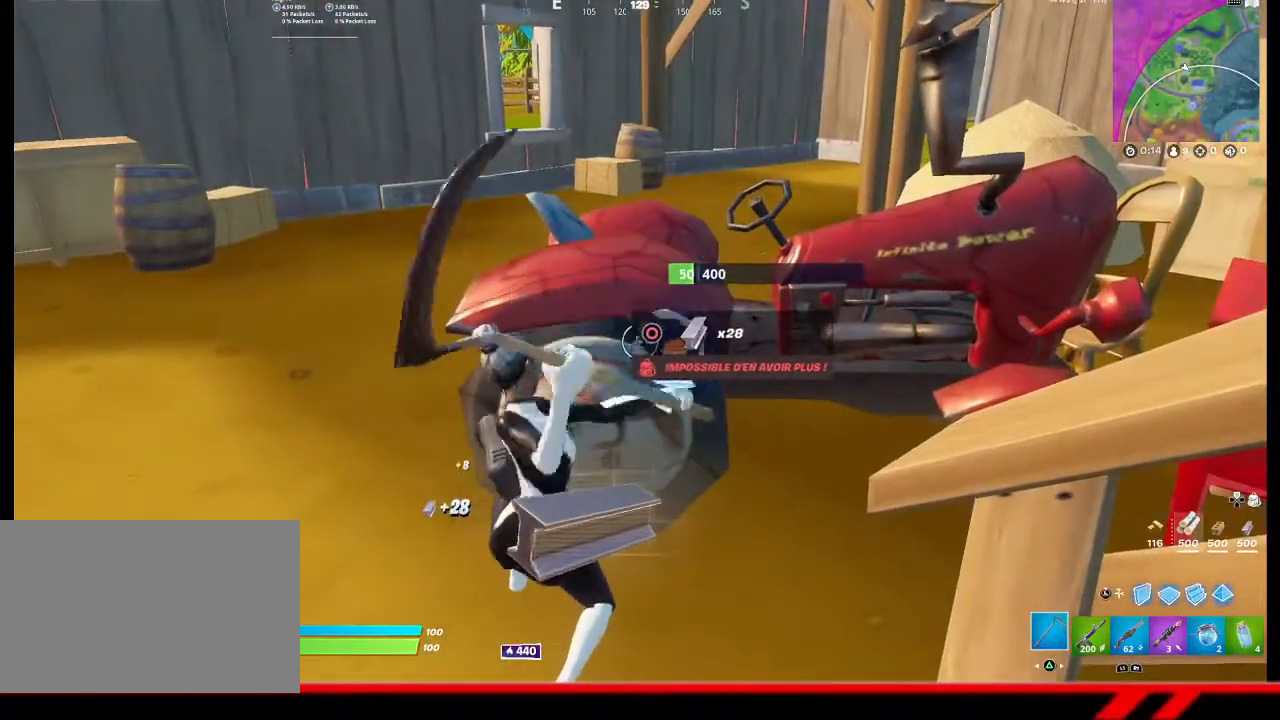
{"buttons": ["CIRCLE"], "left_stick": "up-right", "right_stick": "center", "events": [[133, "left_stick", "up-right"], [233, "R2", "up"], [333, "CIRCLE", "down"], [400, "CIRCLE", "up"], [467, "CIRCLE", "down"]]}
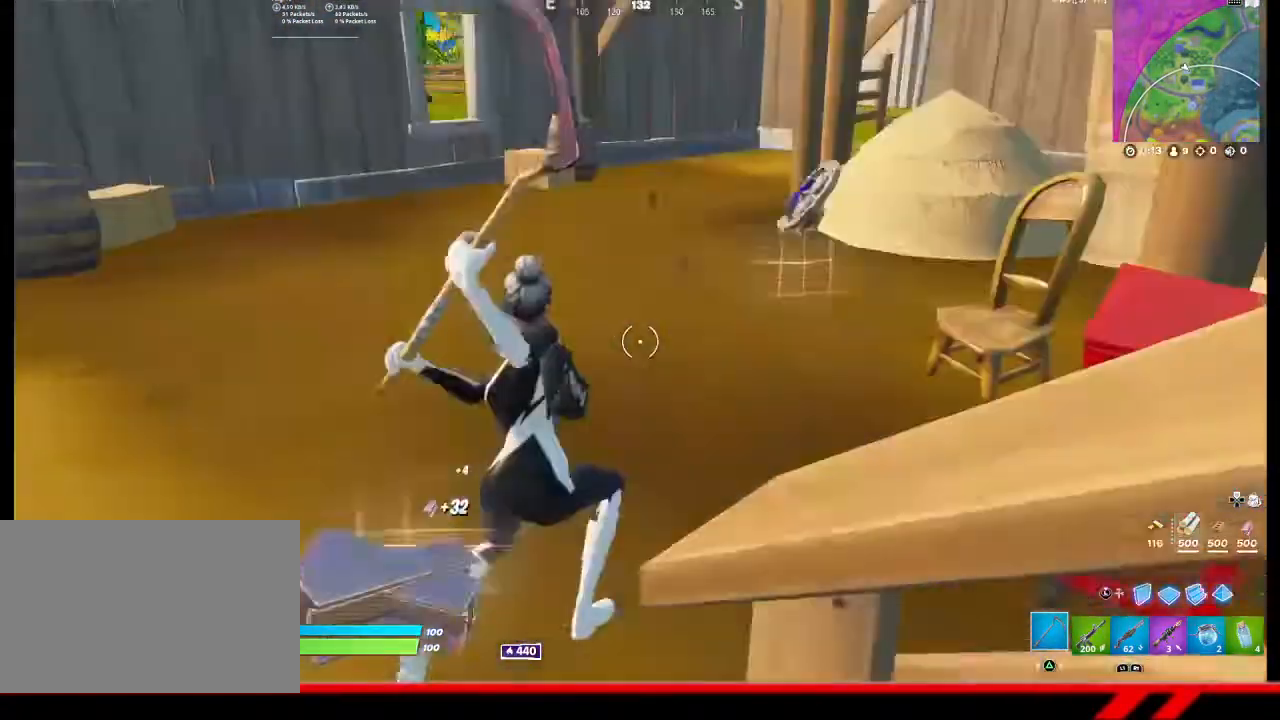
{"buttons": [], "left_stick": "center", "right_stick": "center", "events": [[33, "CIRCLE", "up"], [100, "CIRCLE", "down"], [167, "CIRCLE", "up"], [233, "left_stick", "right"], [367, "right_stick", "right"], [467, "left_stick", "center"], [500, "right_stick", "center"]]}
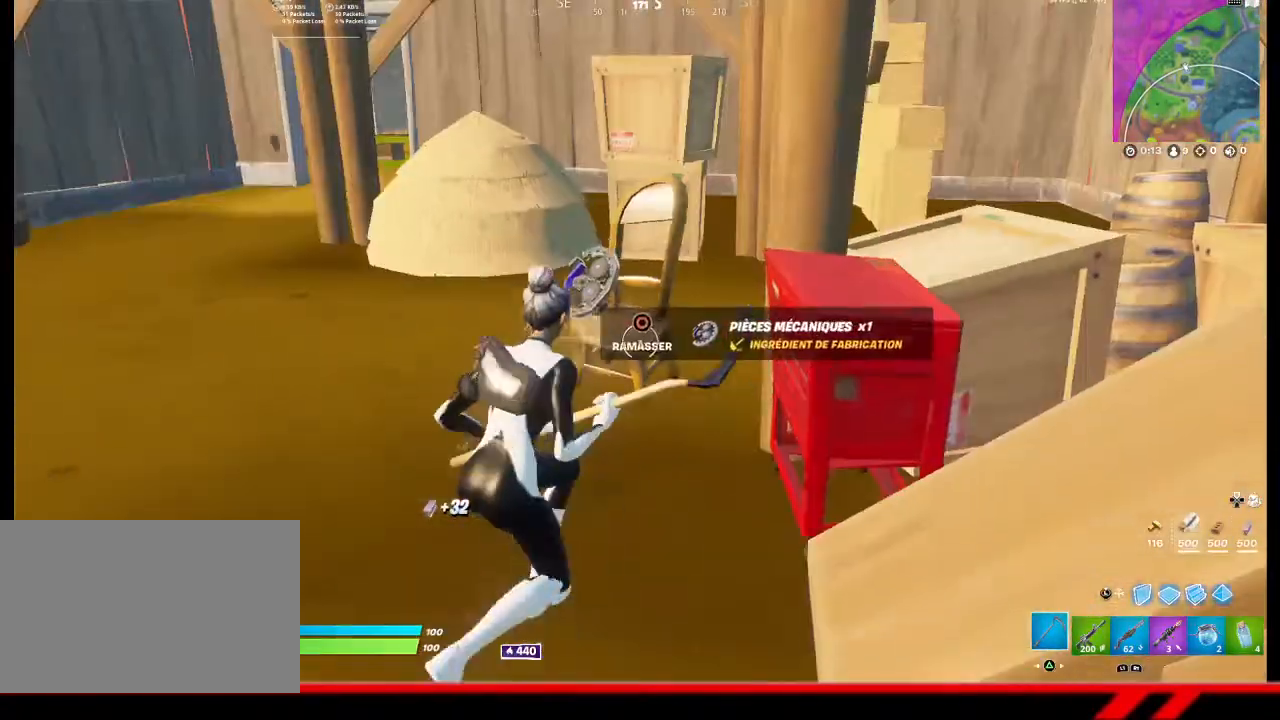
{"buttons": [], "left_stick": "up-left", "right_stick": "right", "events": [[67, "CIRCLE", "down"], [67, "left_stick", "left"], [133, "CIRCLE", "up"], [267, "left_stick", "up-left"], [400, "right_stick", "right"]]}
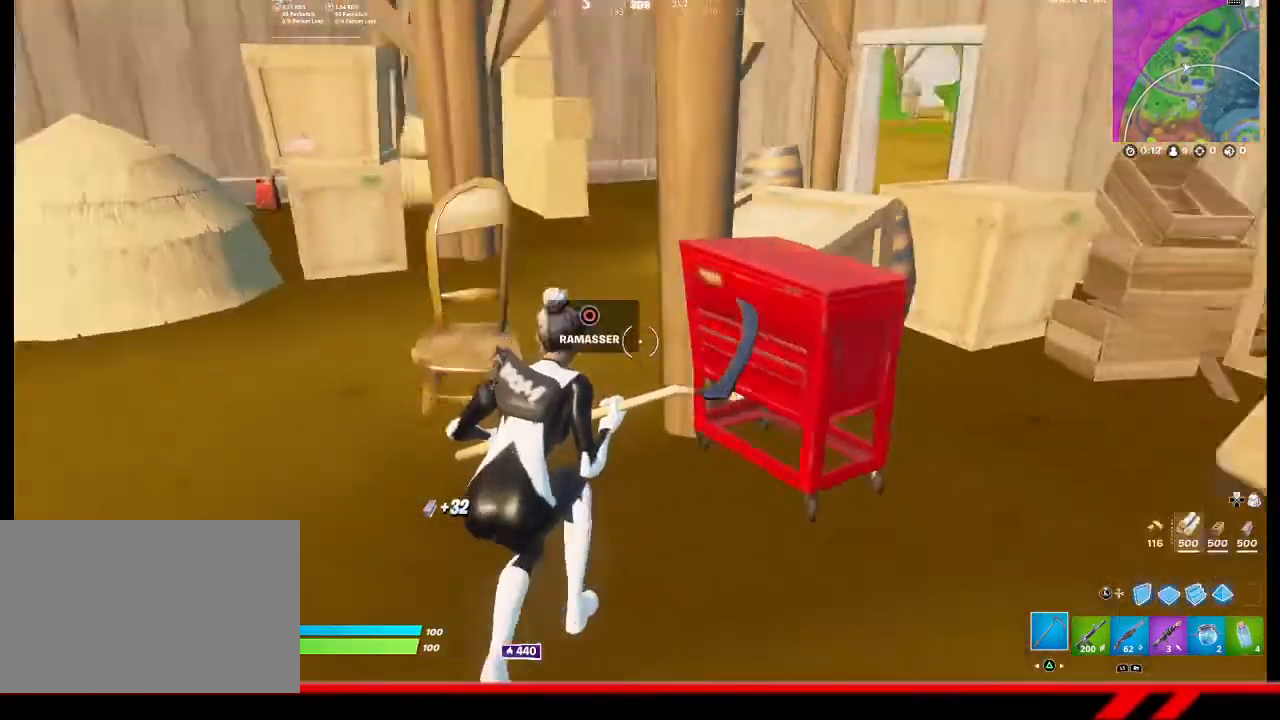
{"buttons": [], "left_stick": "up-left", "right_stick": "center", "events": [[33, "right_stick", "center"]]}
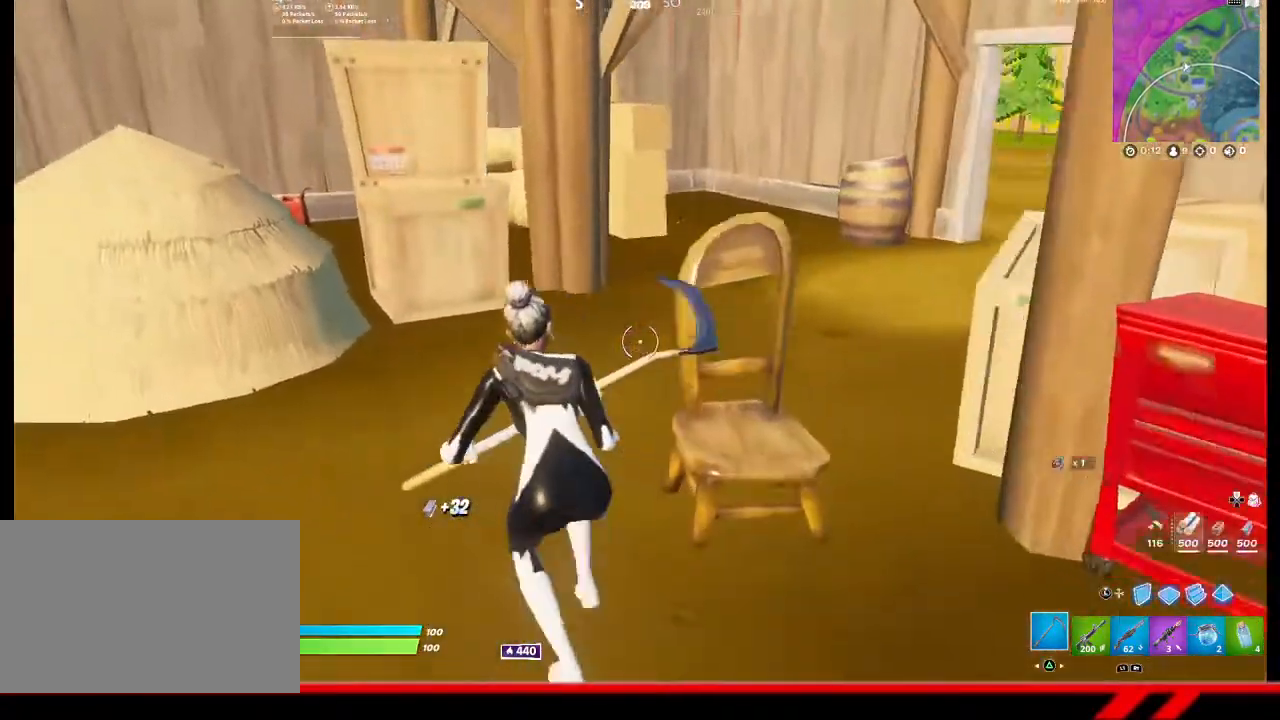
{"buttons": [], "left_stick": "right", "right_stick": "center", "events": [[133, "right_stick", "right"], [200, "left_stick", "right"], [367, "right_stick", "center"]]}
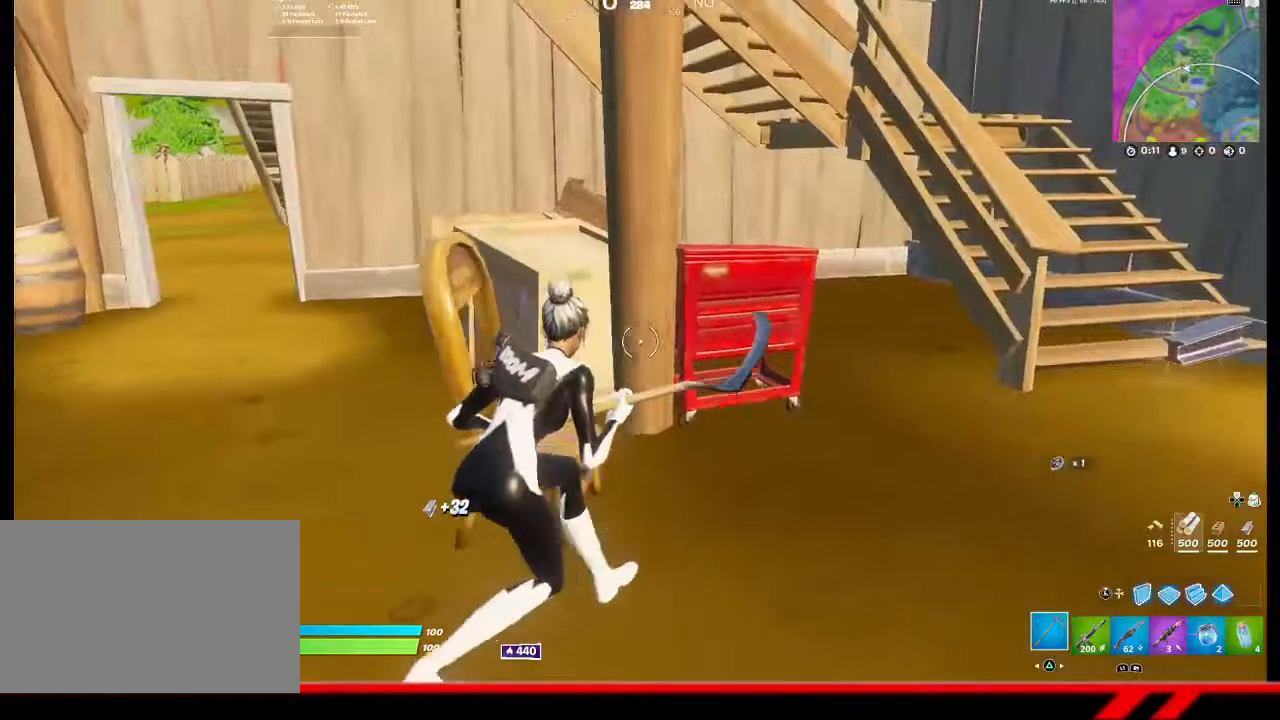
{"buttons": ["R2"], "left_stick": "right", "right_stick": "center", "events": [[67, "R2", "down"], [300, "left_stick", "down-right"], [467, "left_stick", "right"]]}
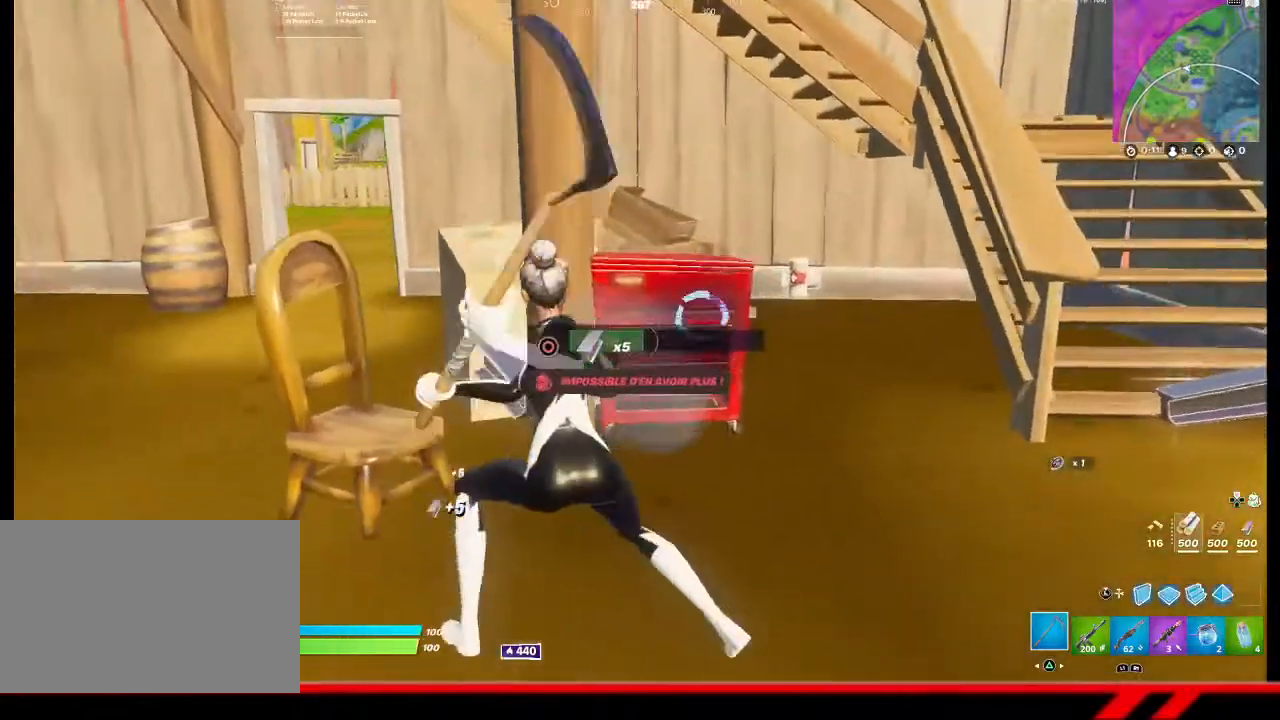
{"buttons": [], "left_stick": "right", "right_stick": "center", "events": [[133, "left_stick", "center"], [233, "left_stick", "right"], [367, "R2", "up"]]}
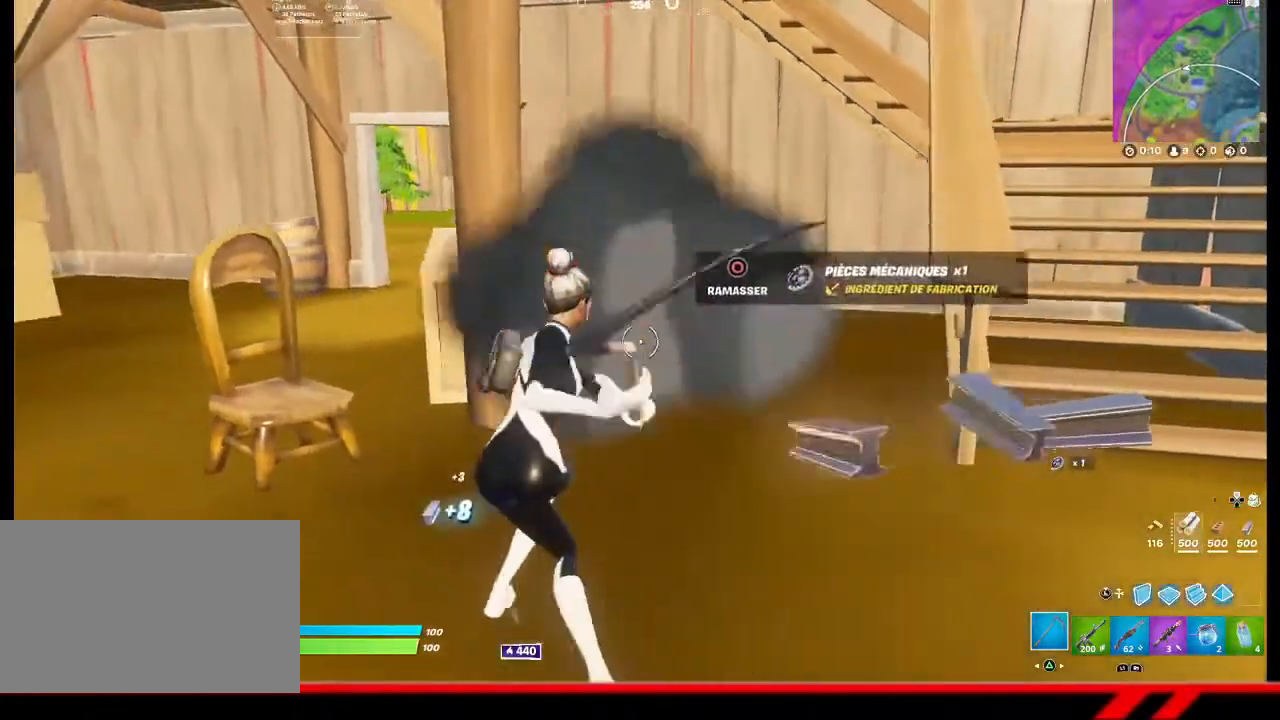
{"buttons": [], "left_stick": "up", "right_stick": "center", "events": [[200, "left_stick", "center"], [300, "left_stick", "up-left"], [433, "CIRCLE", "down"], [433, "left_stick", "up"], [500, "CIRCLE", "up"]]}
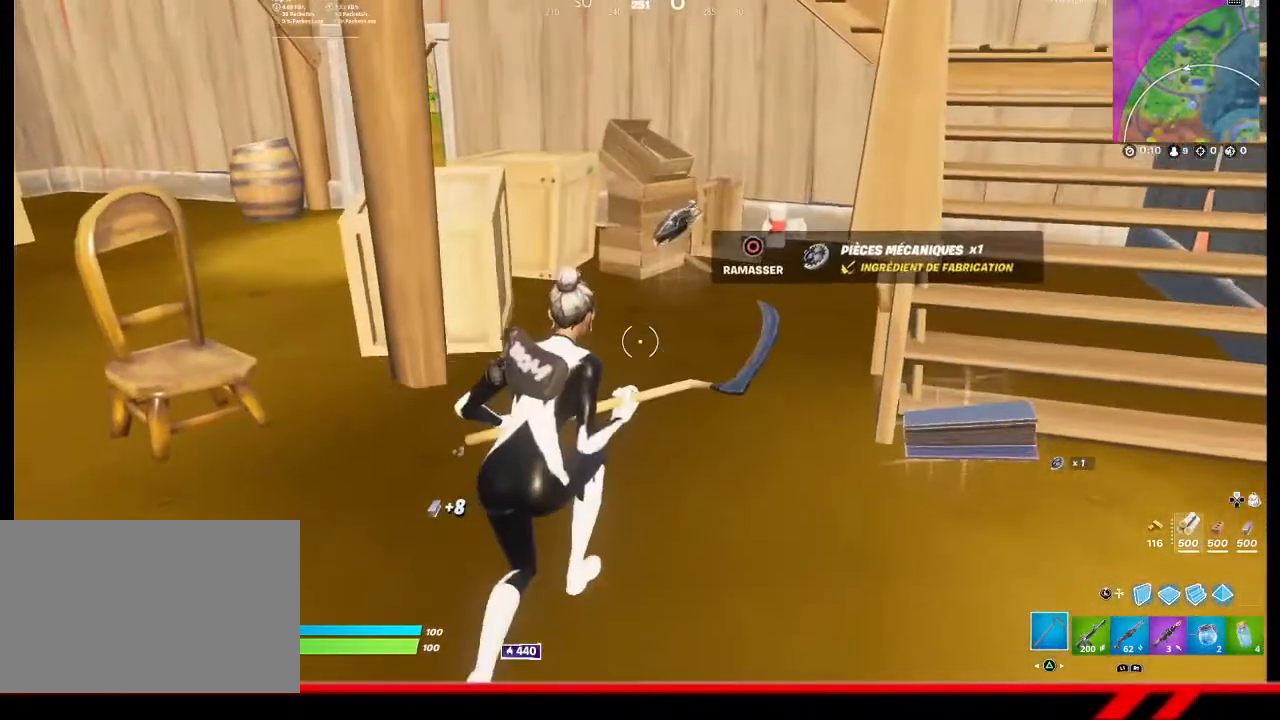
{"buttons": [], "left_stick": "right", "right_stick": "center", "events": [[67, "CIRCLE", "down"], [133, "CIRCLE", "up"], [267, "left_stick", "down-right"], [400, "right_stick", "right"], [500, "left_stick", "right"], [500, "right_stick", "center"]]}
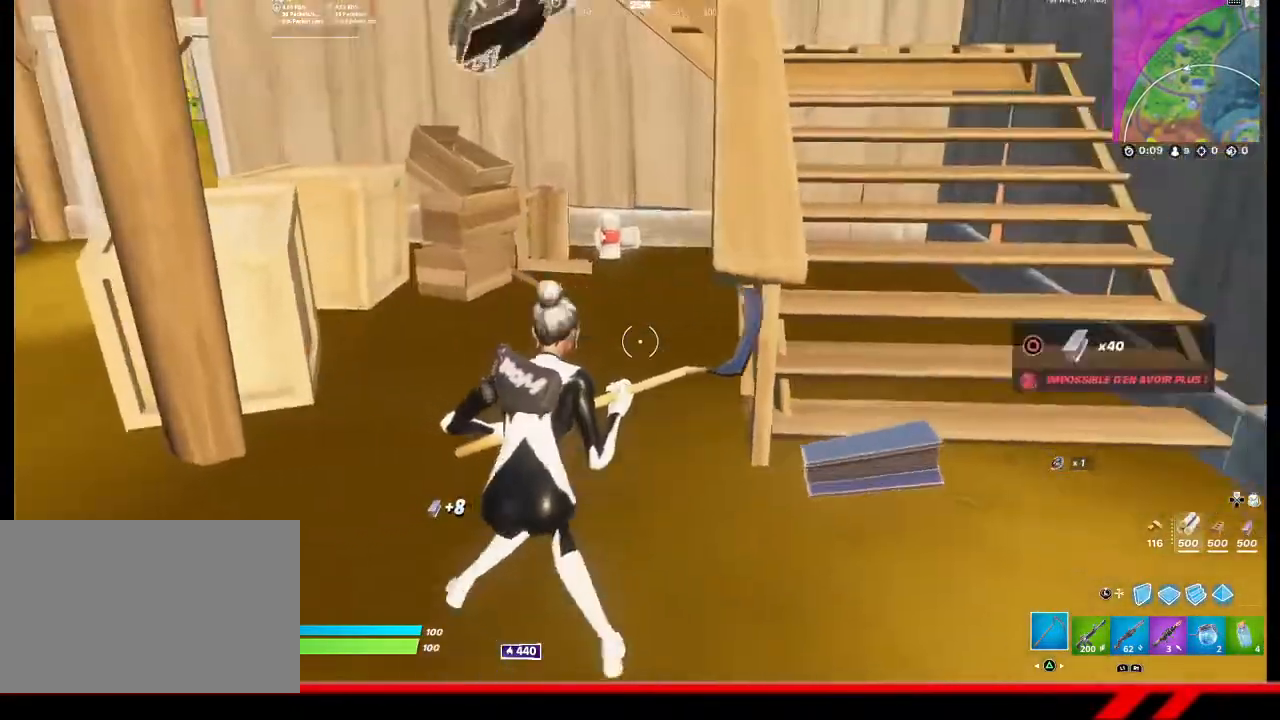
{"buttons": [], "left_stick": "up-right", "right_stick": "center", "events": [[133, "left_stick", "up-right"], [433, "R1", "down"], [467, "R1", "up"]]}
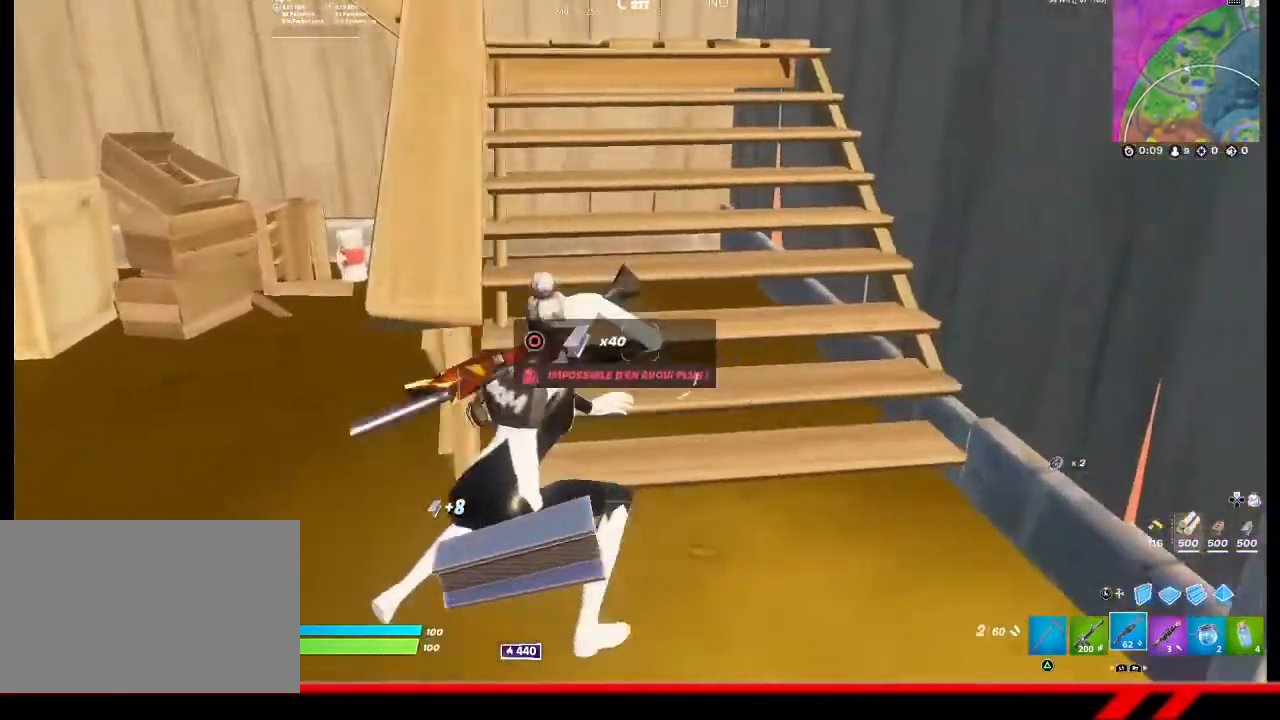
{"buttons": [], "left_stick": "center", "right_stick": "center", "events": [[300, "left_stick", "center"], [400, "DPAD_UP", "down"], [500, "DPAD_UP", "up"]]}
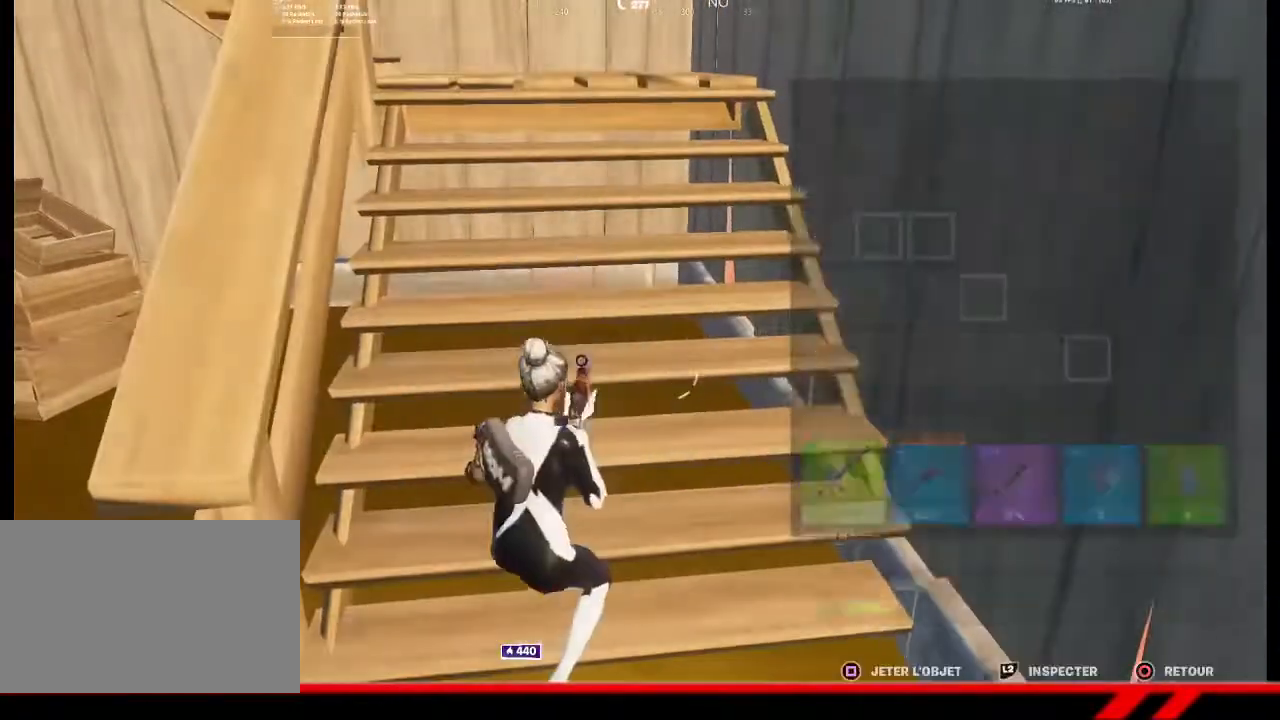
{"buttons": [], "left_stick": "center", "right_stick": "center", "events": [[233, "R1", "down"], [300, "R1", "up"]]}
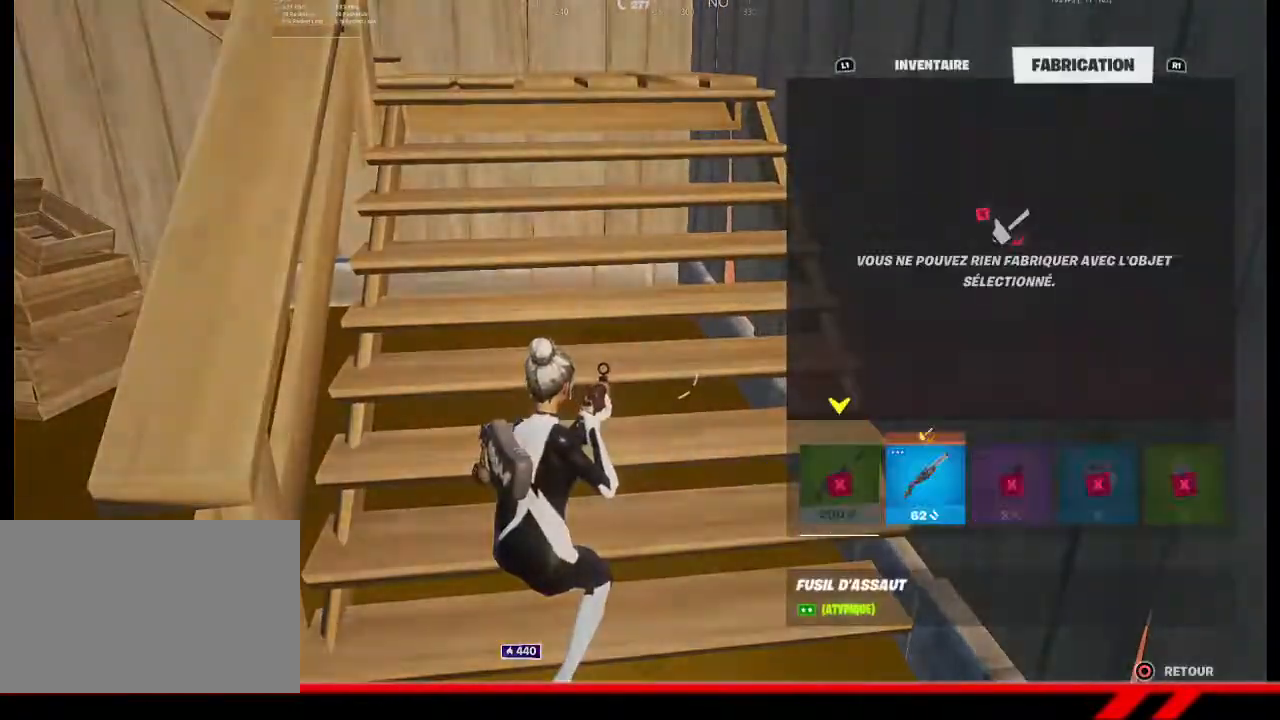
{"buttons": [], "left_stick": "center", "right_stick": "center", "events": [[133, "DPAD_RIGHT", "down"], [200, "DPAD_RIGHT", "up"]]}
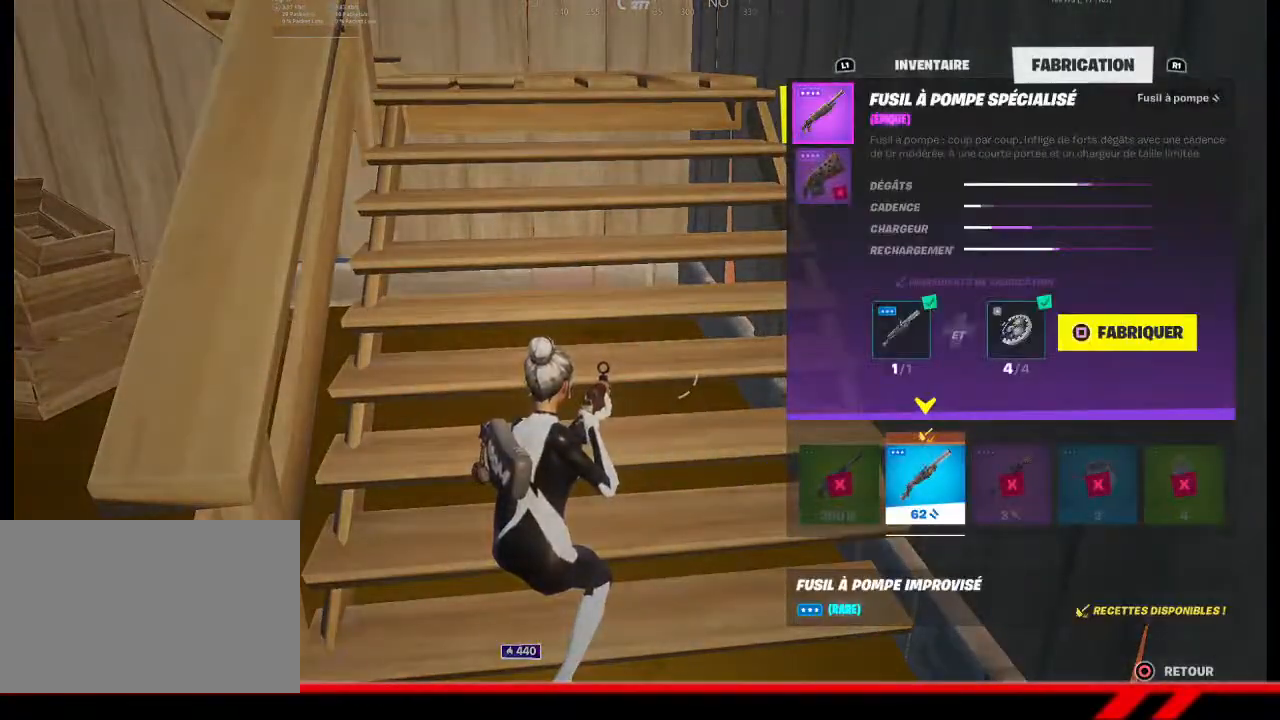
{"buttons": [], "left_stick": "center", "right_stick": "center", "events": [[400, "SQUARE", "down"], [467, "SQUARE", "up"]]}
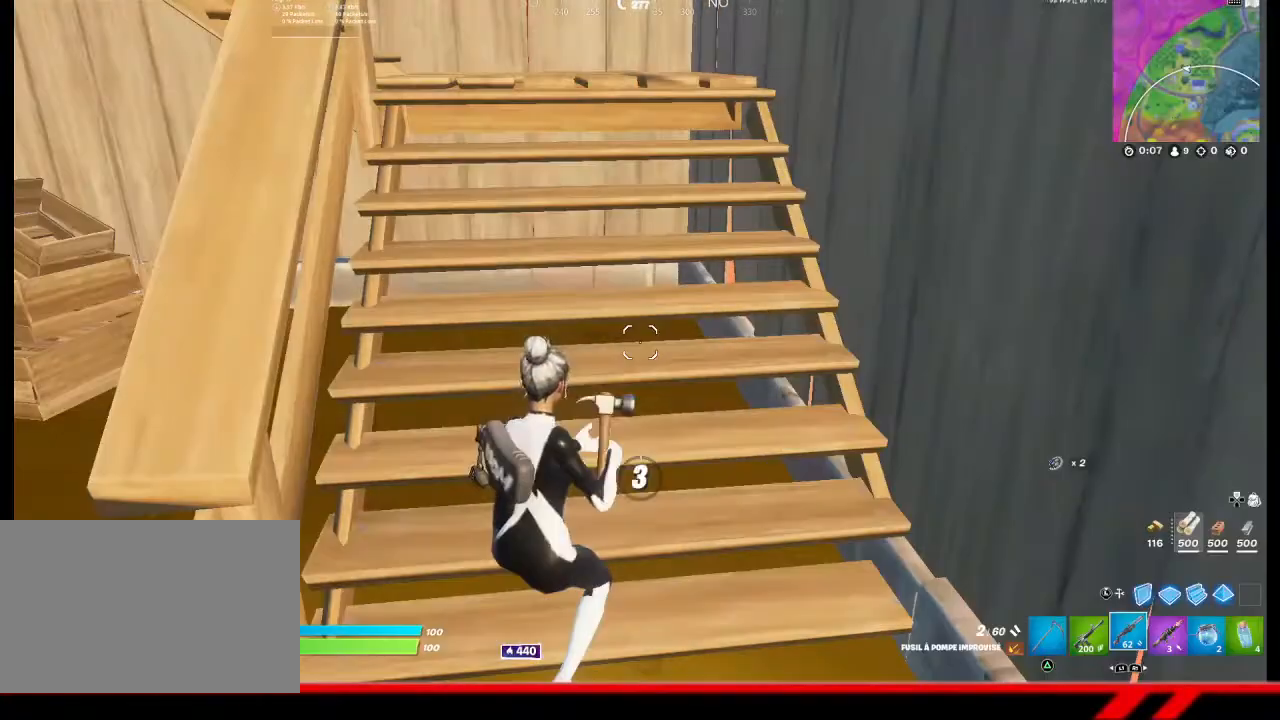
{"buttons": [], "left_stick": "center", "right_stick": "left", "events": [[167, "right_stick", "left"]]}
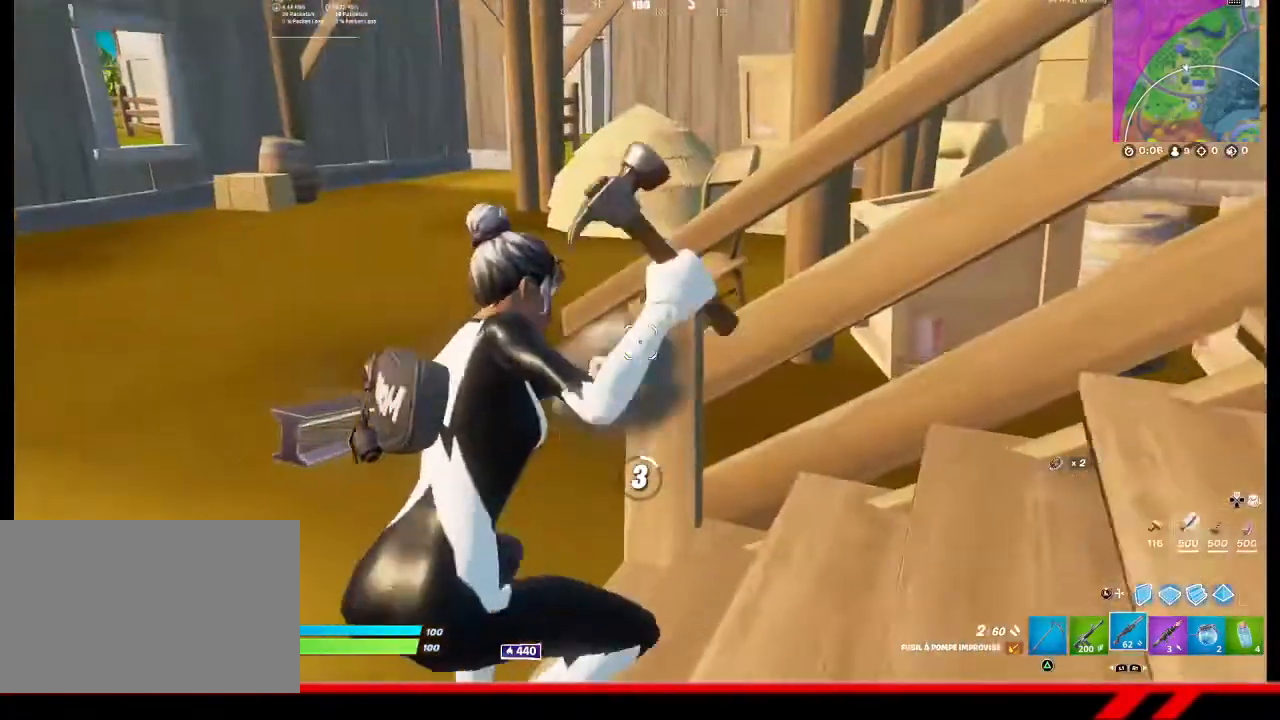
{"buttons": ["R3"], "left_stick": "center", "right_stick": "center", "events": [[33, "right_stick", "center"], [167, "R3", "down"], [267, "R3", "up"], [333, "R3", "down"], [400, "R3", "up"], [500, "R3", "down"]]}
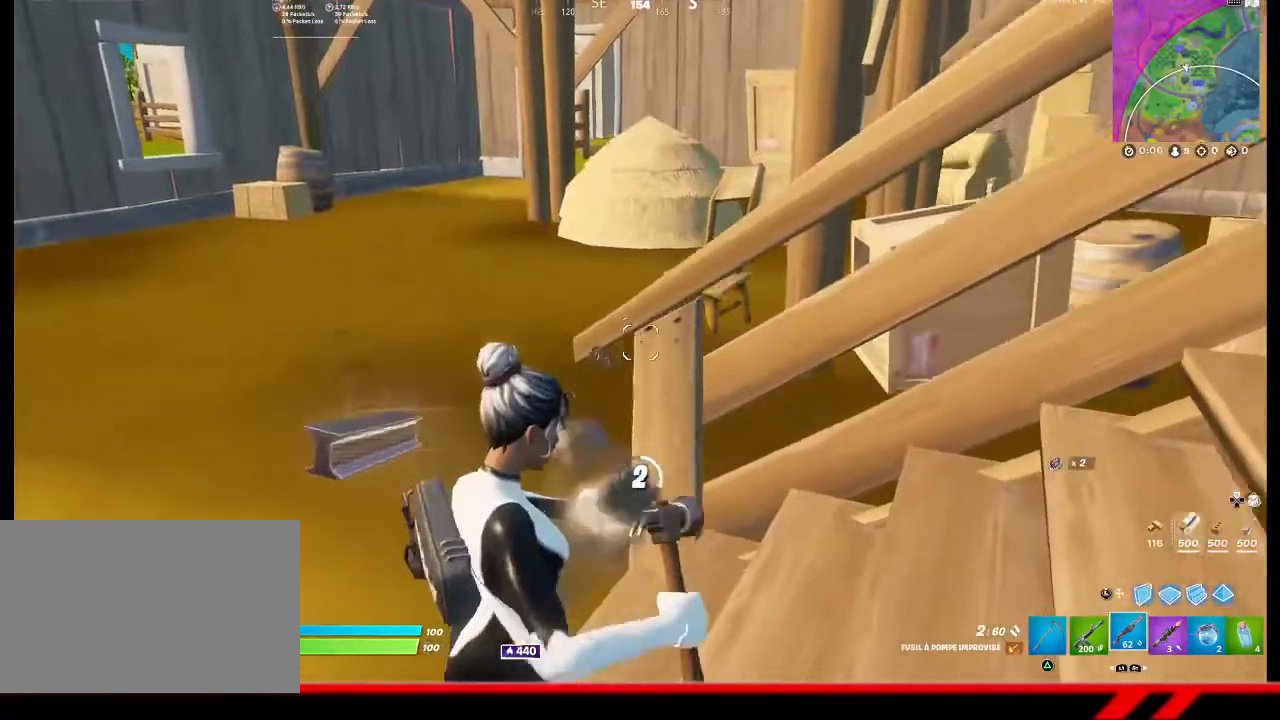
{"buttons": [], "left_stick": "center", "right_stick": "center", "events": [[67, "R3", "up"], [300, "R3", "down"], [367, "R3", "up"], [433, "R3", "down"], [500, "R3", "up"]]}
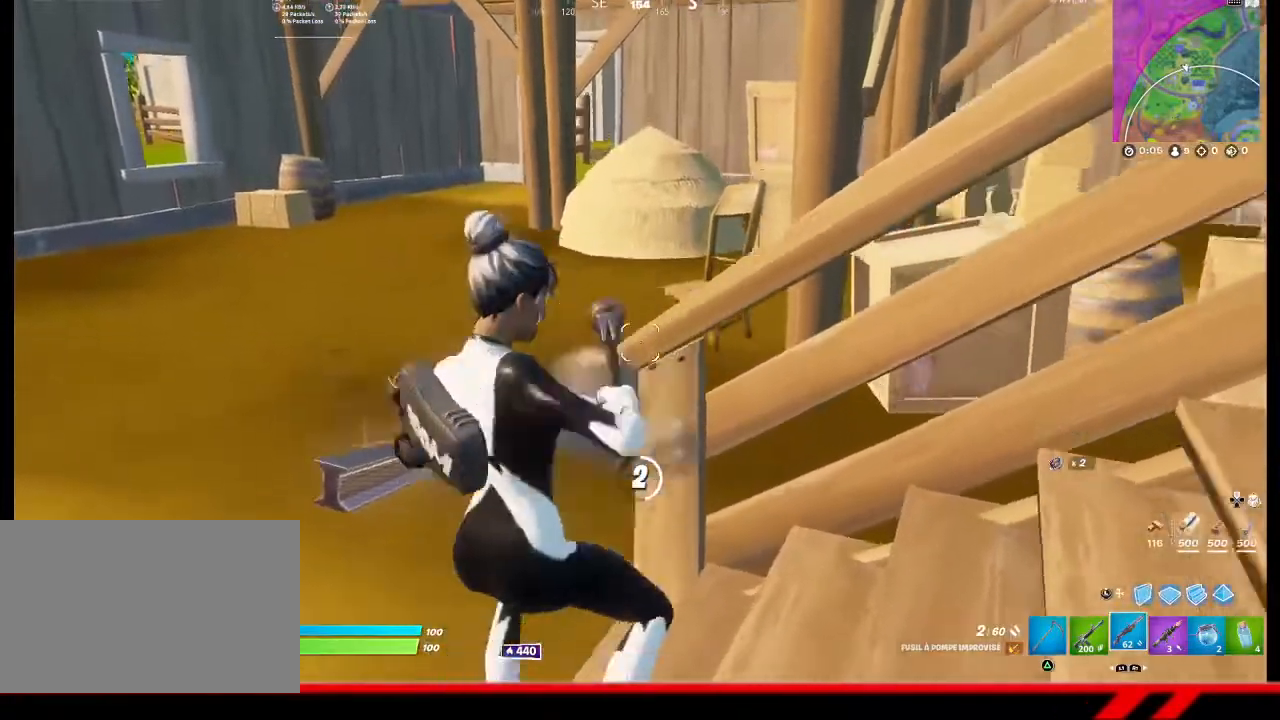
{"buttons": [], "left_stick": "center", "right_stick": "center", "events": [[67, "R3", "down"], [133, "R3", "up"]]}
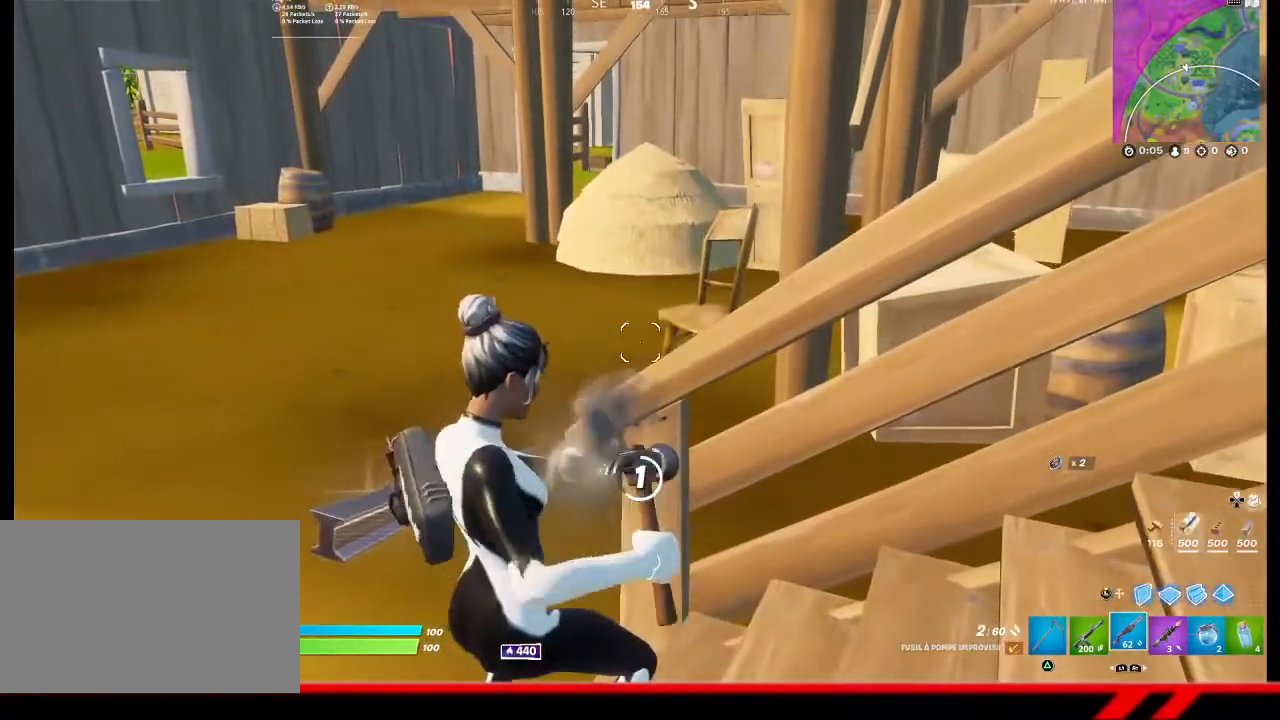
{"buttons": [], "left_stick": "center", "right_stick": "center", "events": []}
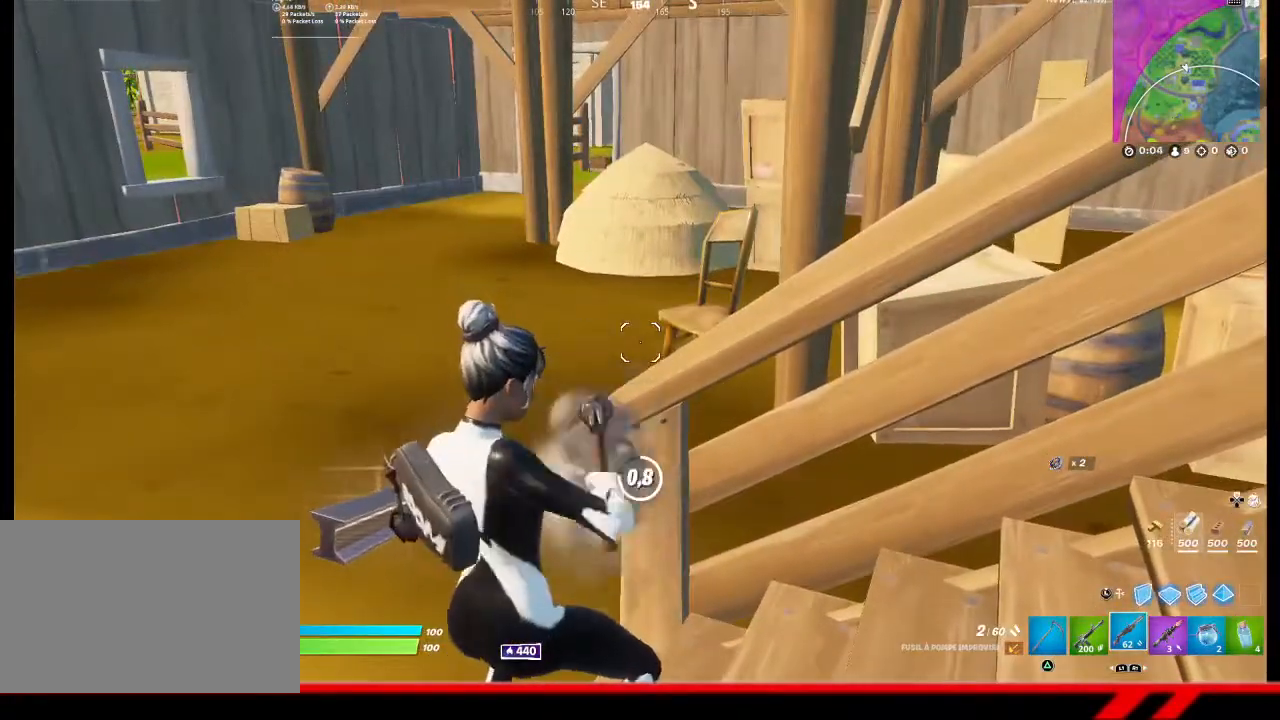
{"buttons": [], "left_stick": "center", "right_stick": "center", "events": []}
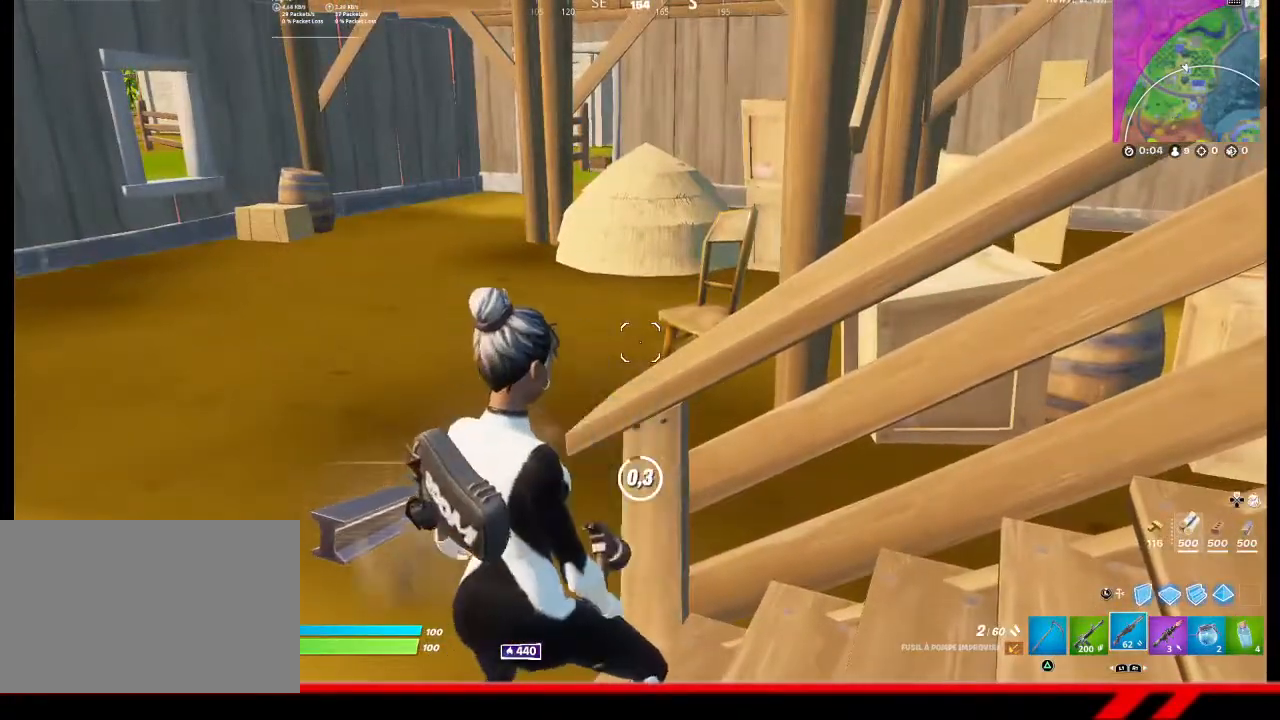
{"buttons": [], "left_stick": "right", "right_stick": "right", "events": [[400, "left_stick", "right"], [433, "right_stick", "right"]]}
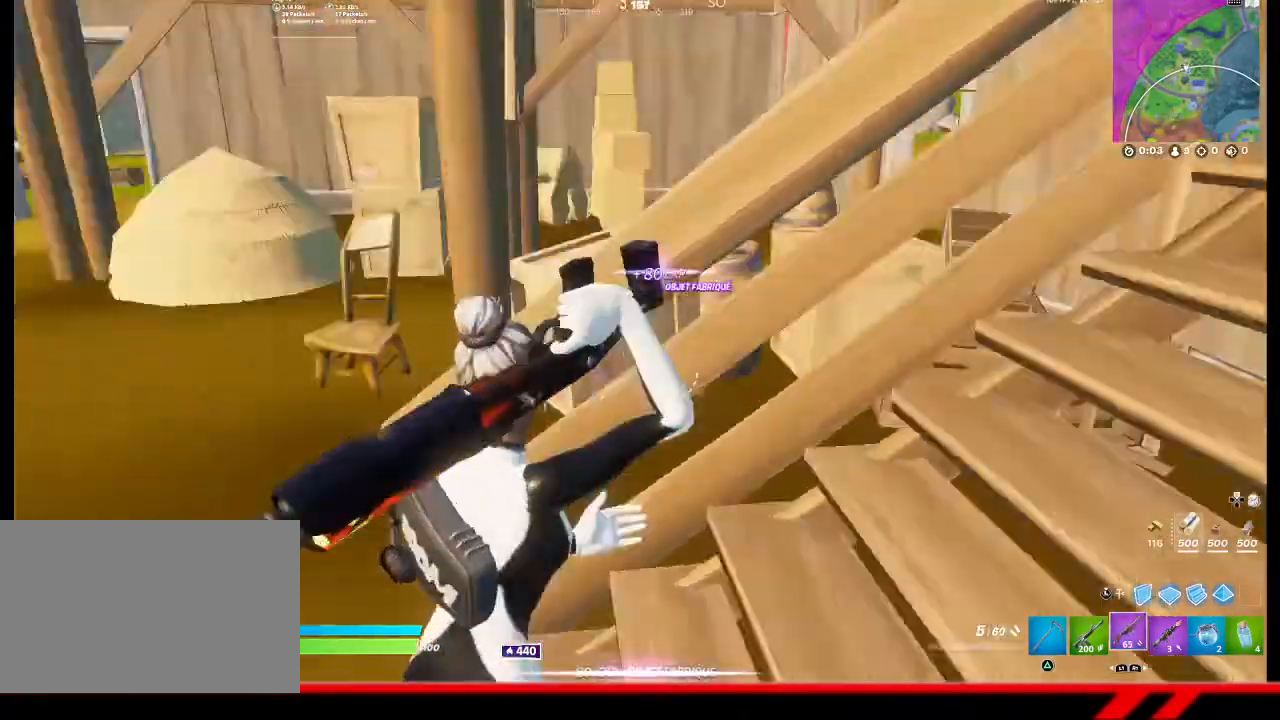
{"buttons": [], "left_stick": "up-right", "right_stick": "center", "events": [[100, "left_stick", "up-right"], [133, "right_stick", "center"]]}
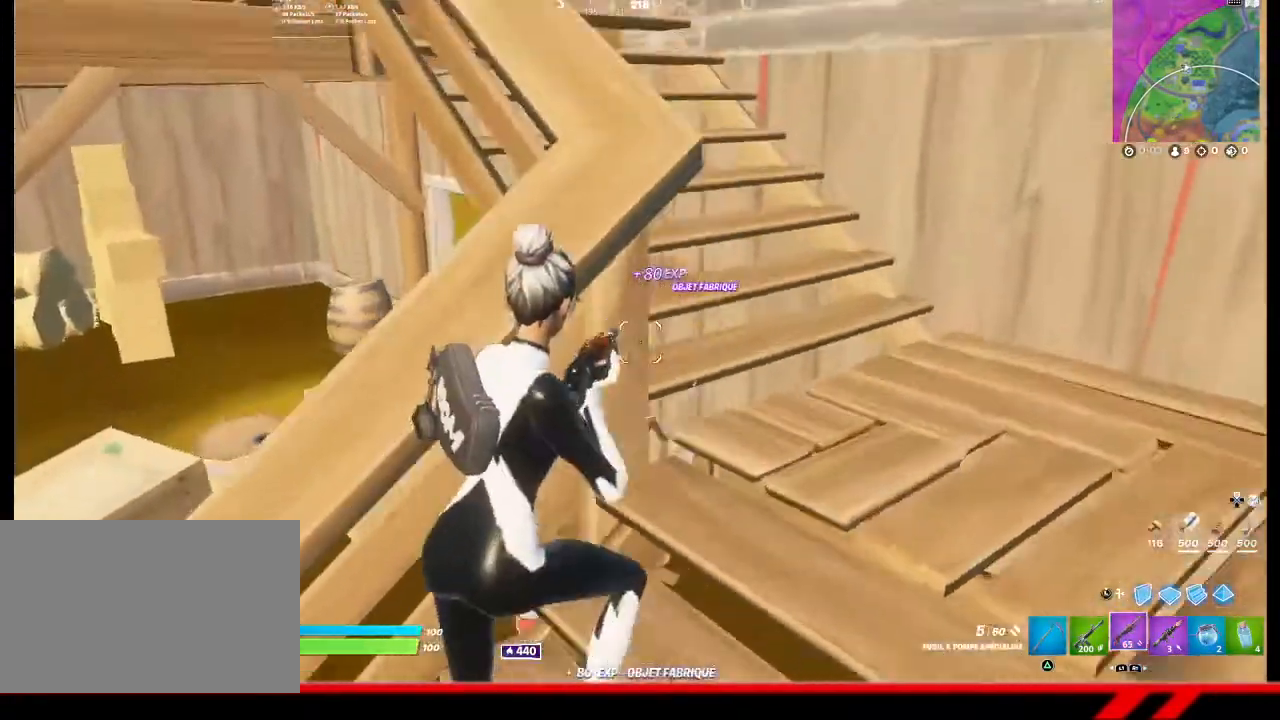
{"buttons": [], "left_stick": "up", "right_stick": "center", "events": [[233, "right_stick", "left"], [400, "right_stick", "center"], [467, "left_stick", "up"]]}
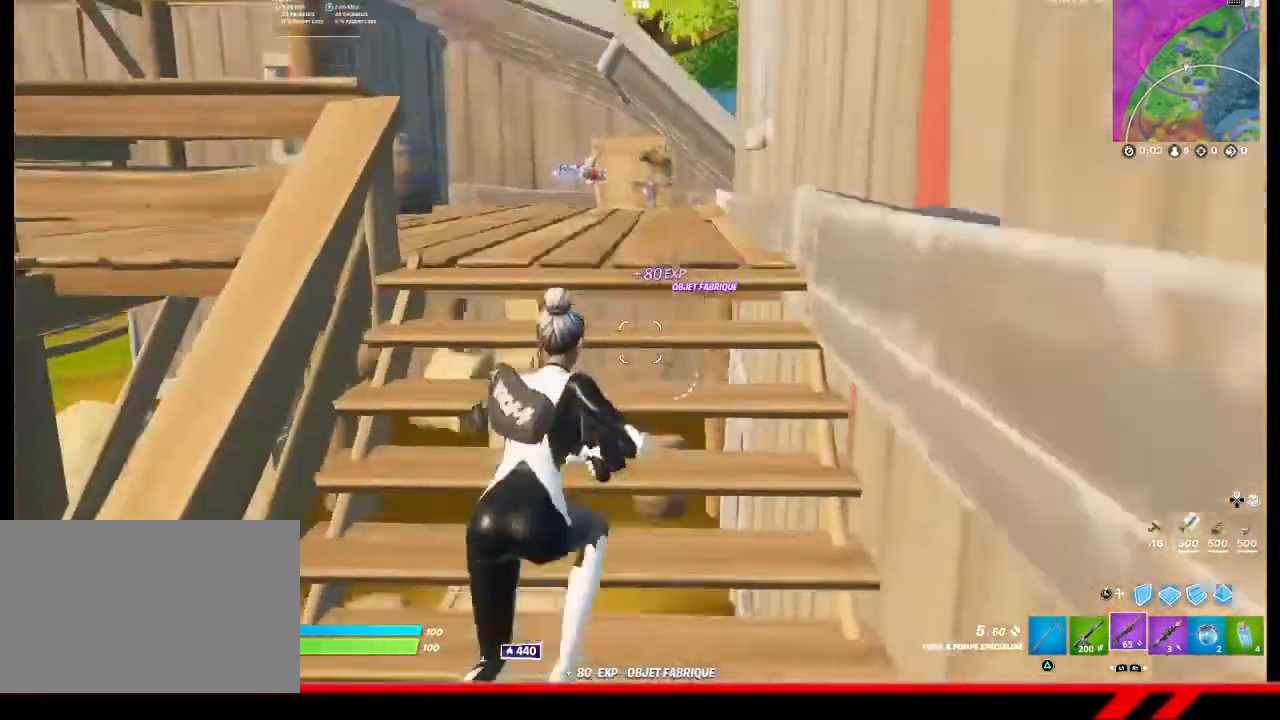
{"buttons": [], "left_stick": "up-left", "right_stick": "center", "events": [[233, "left_stick", "up-left"]]}